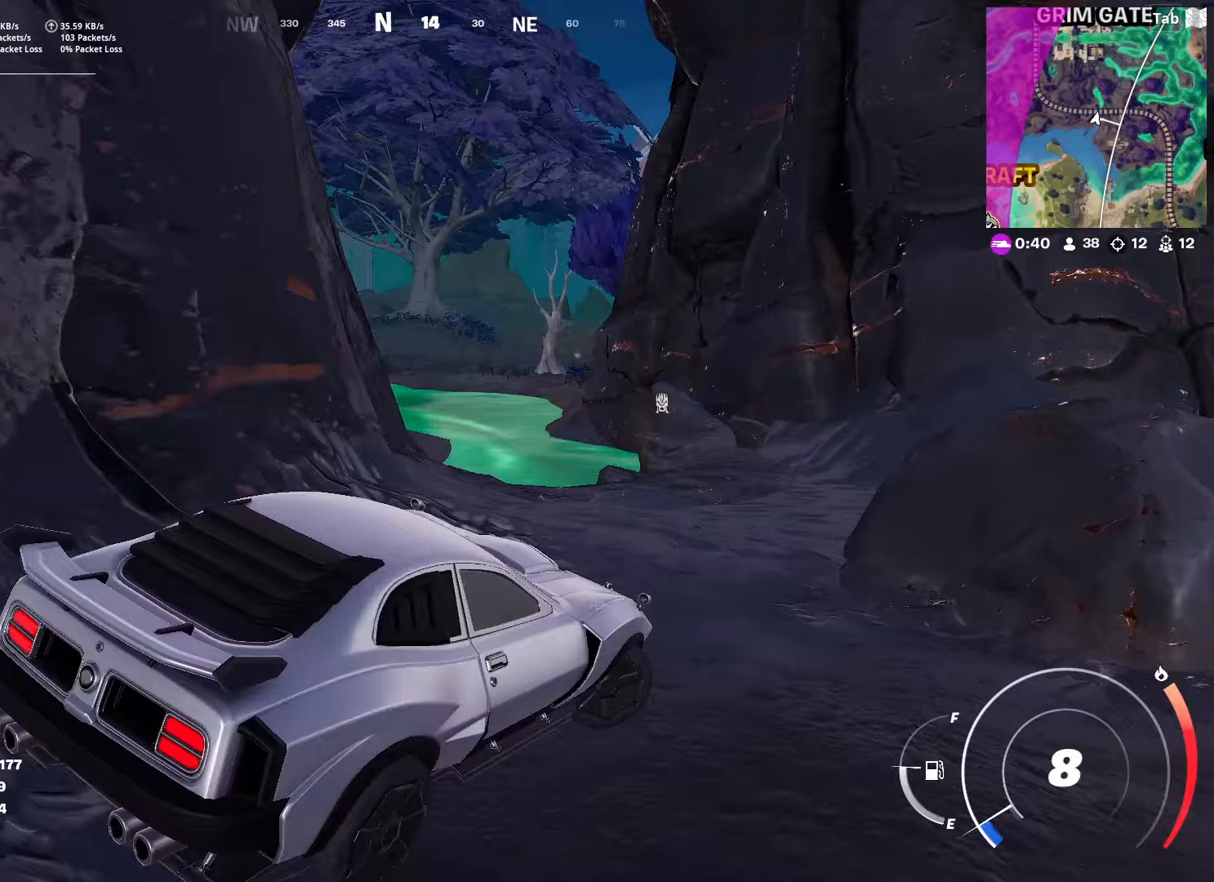
Gameplay with keyboard and mouse; each line is a JSON object with the keys and mouse buttons held at the frame after it (dt_ms = milliseconds from this image to that frame). "events" lists presses ("down") and releases ("up") of "1", "2", "3", "4", "5", "a", "alt", "c", "caps_lock", "ctrl", "d", "e", "f", "g", "q", "r", "s", "shift", "space", "t", "tab", "v", "w", "x", "z", "mouse_left", "mouse_wheel" and "mouse_right" between this image and that frame as [ms after this image, input, new state], when the widget could be followed in between. "mouse_left", "mouse_wheel", "mouse_right" = the "left", "wheel", "right" buttons of the "mouse" list. No other keys are recorded. "wheel" means that the mouse wheel is clicked or scrolled. "mouse_move" is the direction in which the mouse moves at that frame (one of eight, or "still"), when it could be read.
{"dt_ms": 50, "keys": ["w"], "mouse": [], "mouse_move": "right", "events": []}
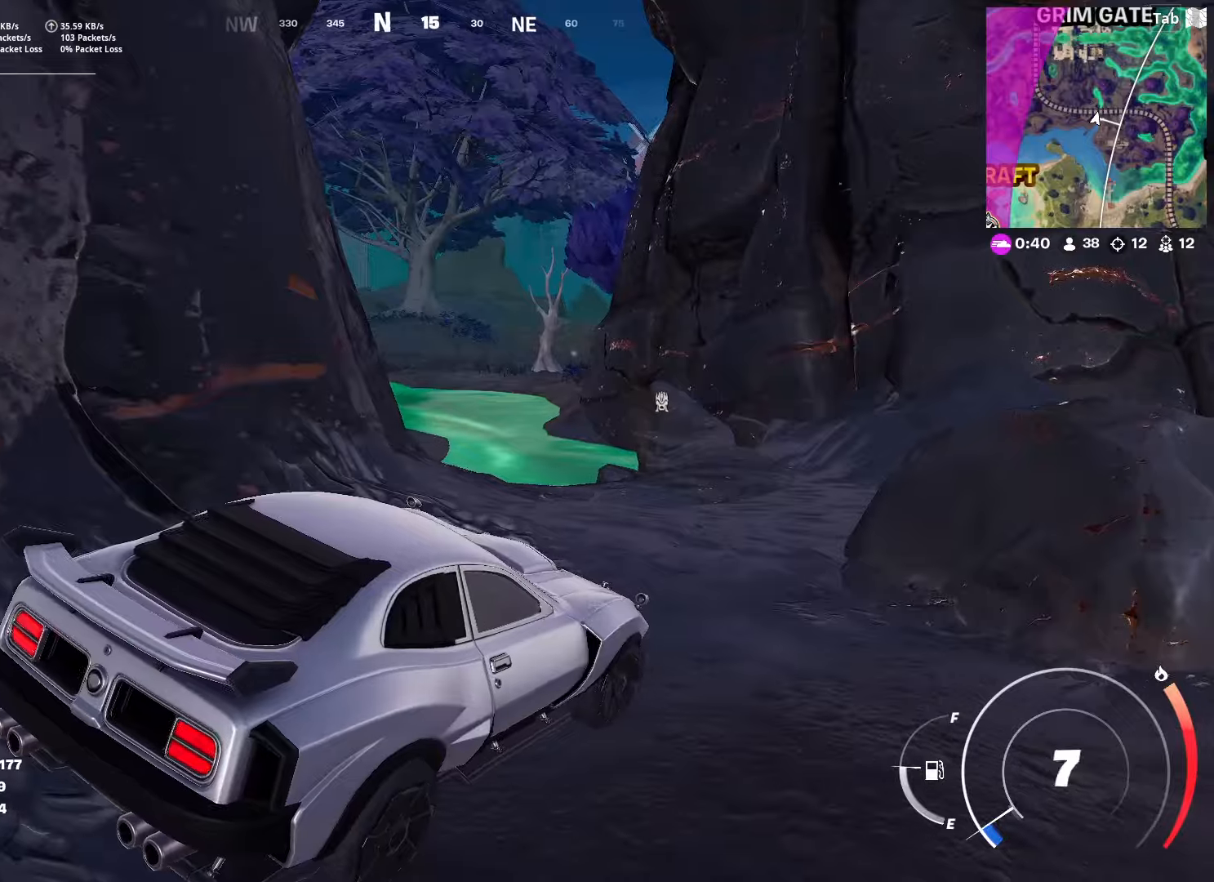
{"dt_ms": 501, "keys": ["a", "w"], "mouse": [], "mouse_move": "right", "events": [[267, "a", "down"]]}
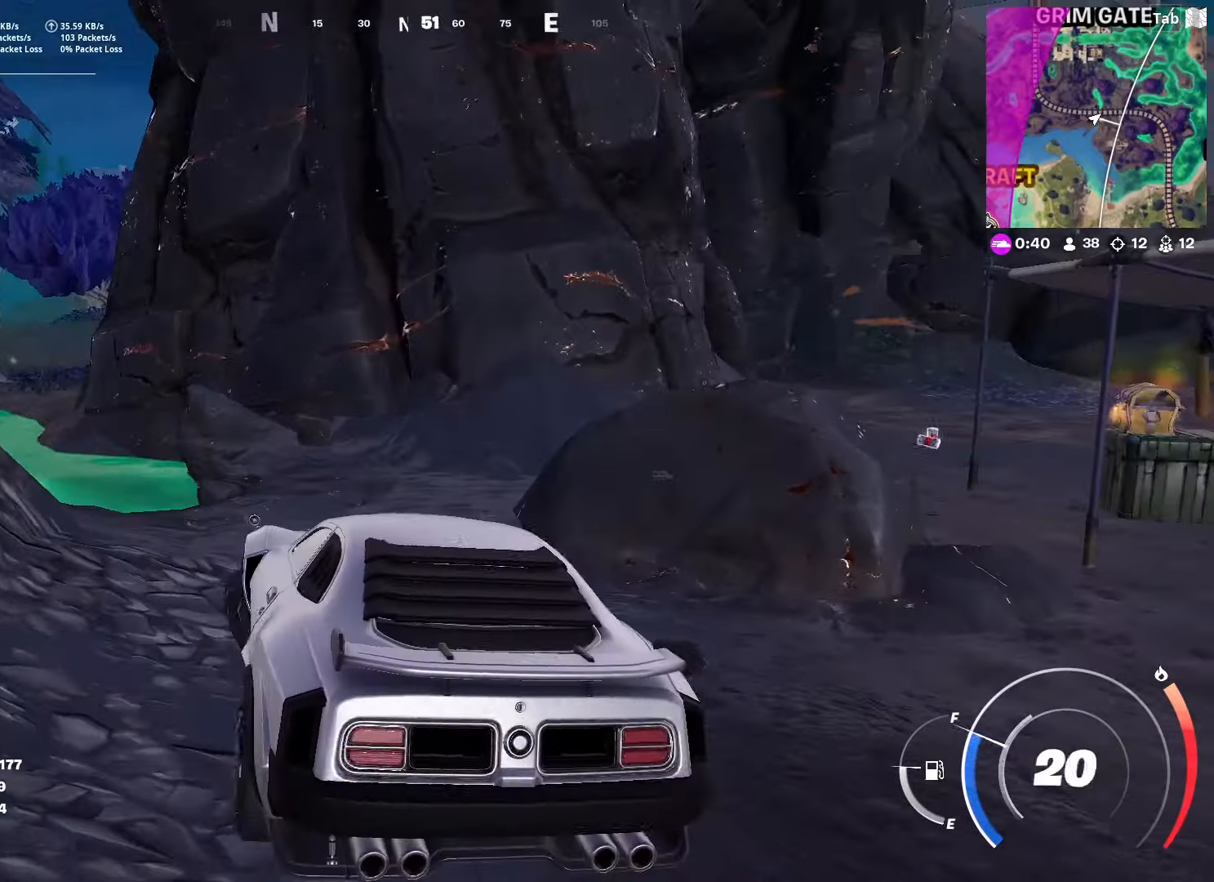
{"dt_ms": 500, "keys": ["w"], "mouse": [], "mouse_move": "still", "events": [[216, "a", "up"]]}
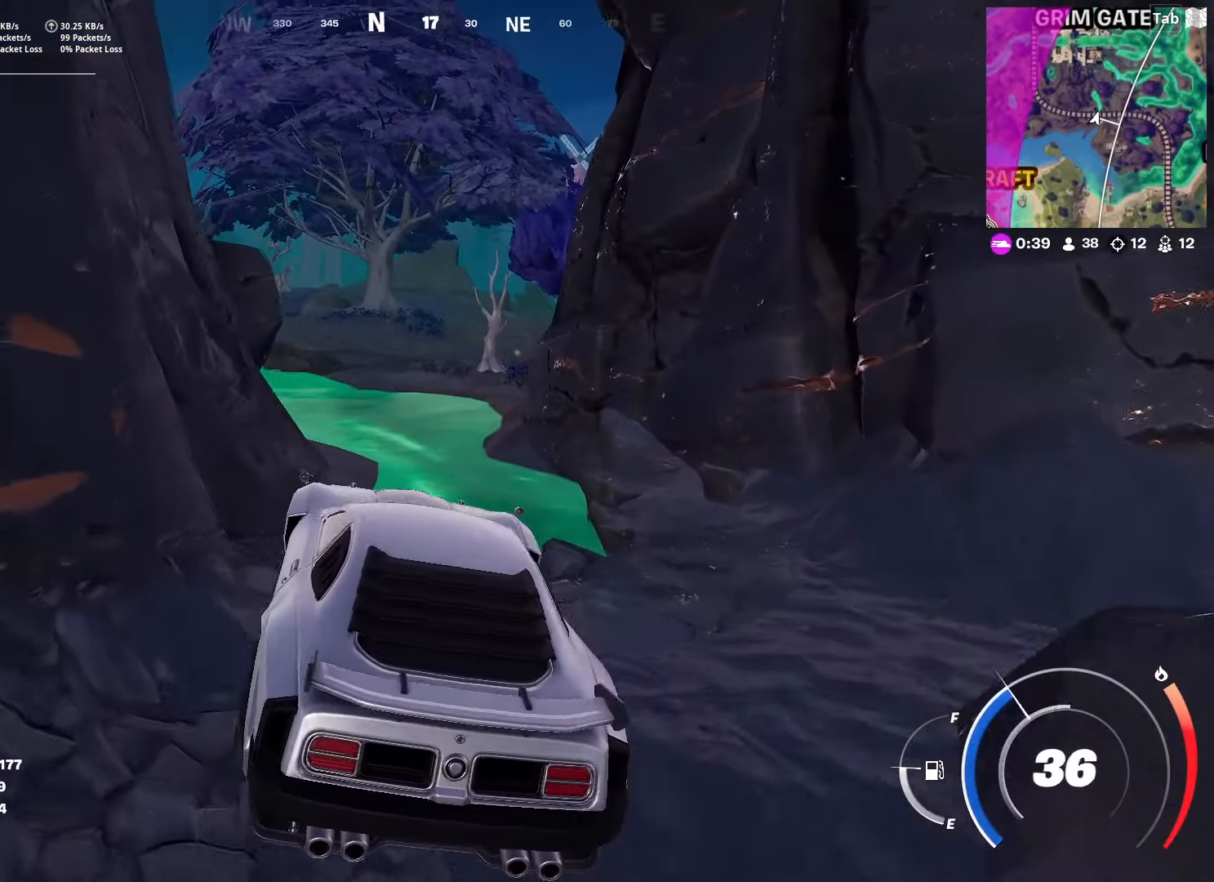
{"dt_ms": 501, "keys": ["w"], "mouse": [], "mouse_move": "still", "events": [[284, "d", "down"], [417, "d", "up"]]}
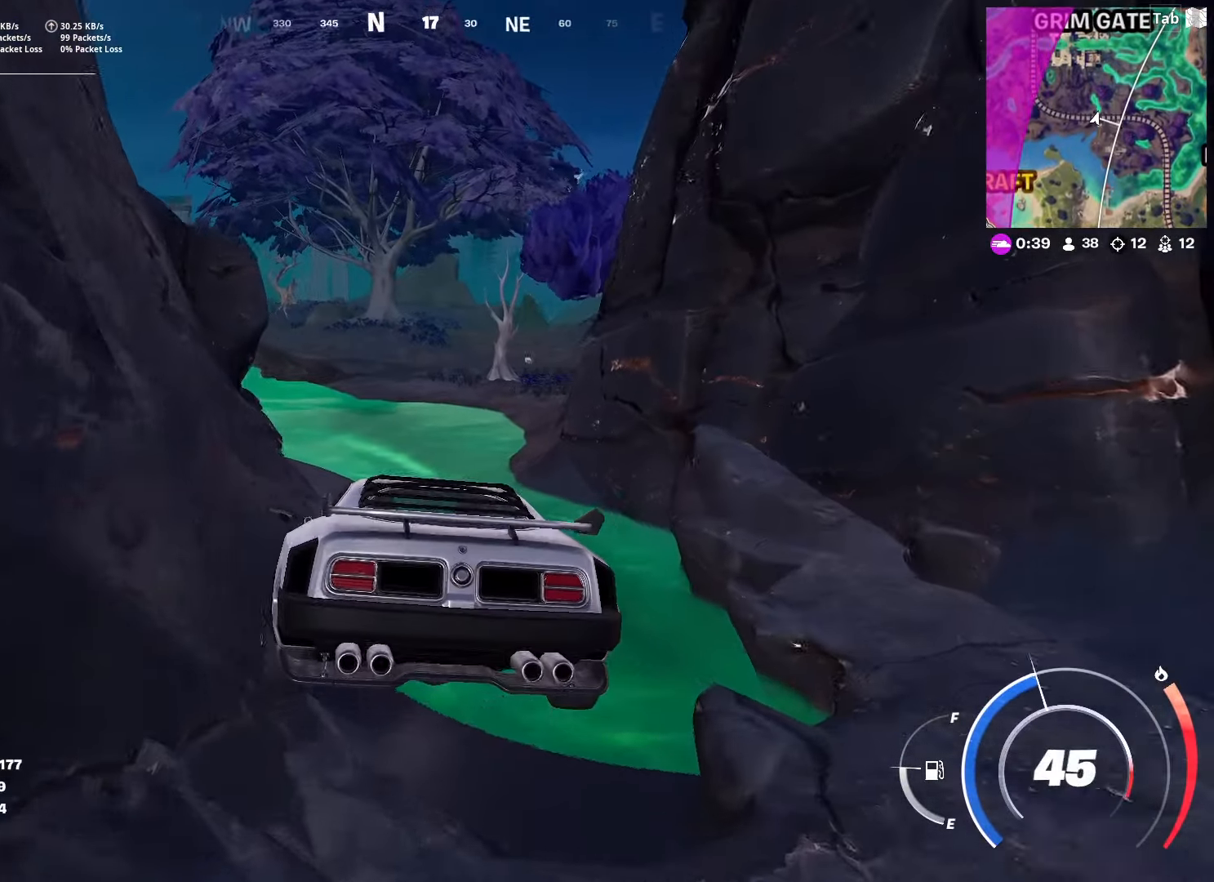
{"dt_ms": 500, "keys": ["w"], "mouse": [], "mouse_move": "still", "events": []}
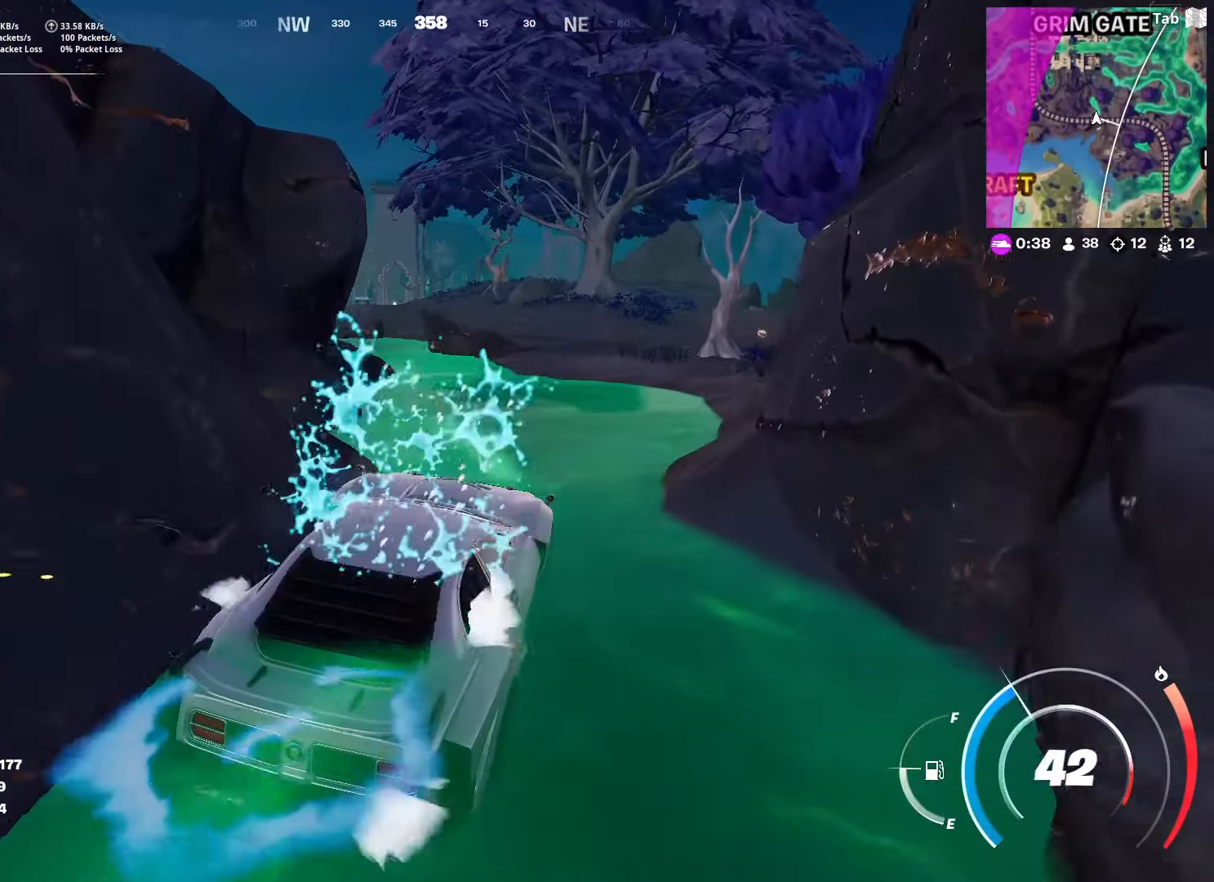
{"dt_ms": 501, "keys": ["d", "w"], "mouse": [], "mouse_move": "right", "events": [[167, "d", "down"]]}
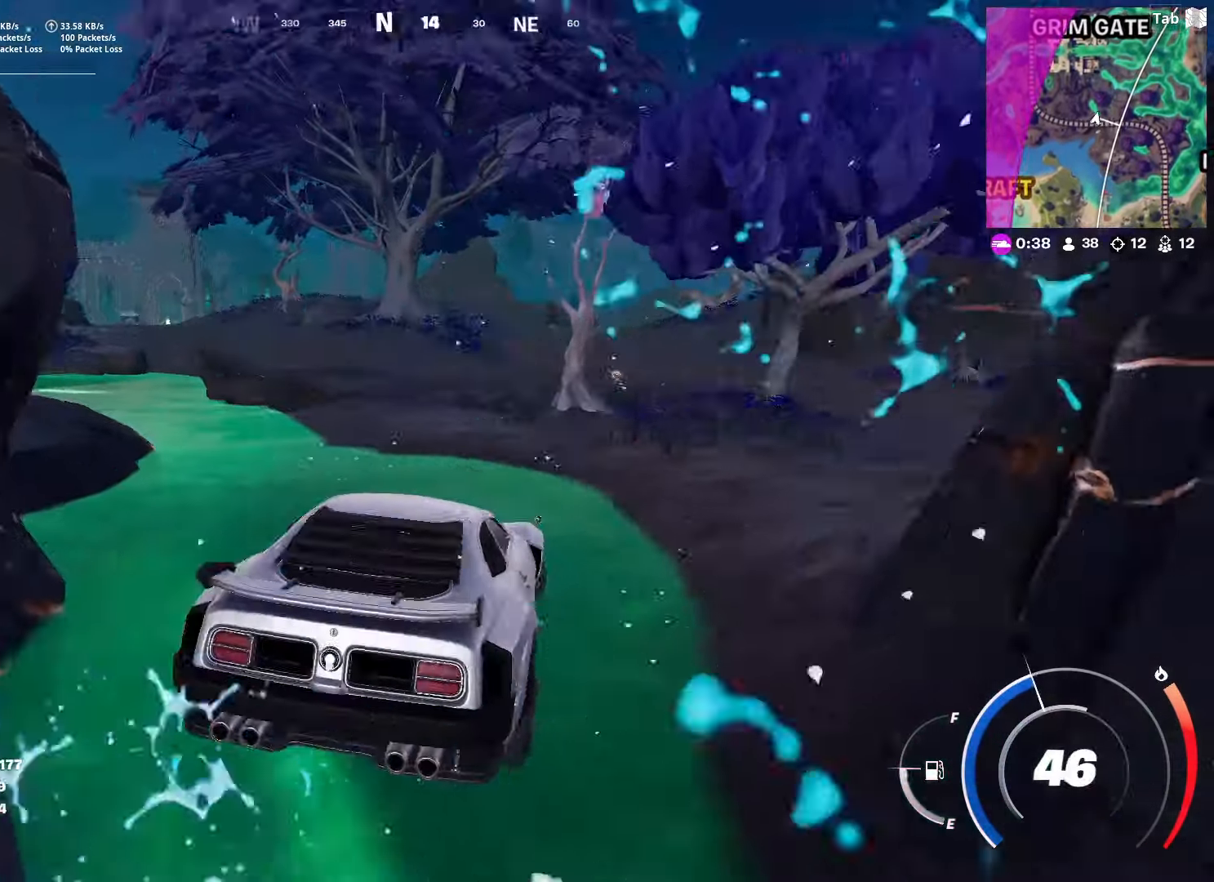
{"dt_ms": 500, "keys": ["a", "w"], "mouse": [], "mouse_move": "still", "events": [[50, "d", "up"], [150, "d", "down"], [417, "a", "down"], [417, "d", "up"]]}
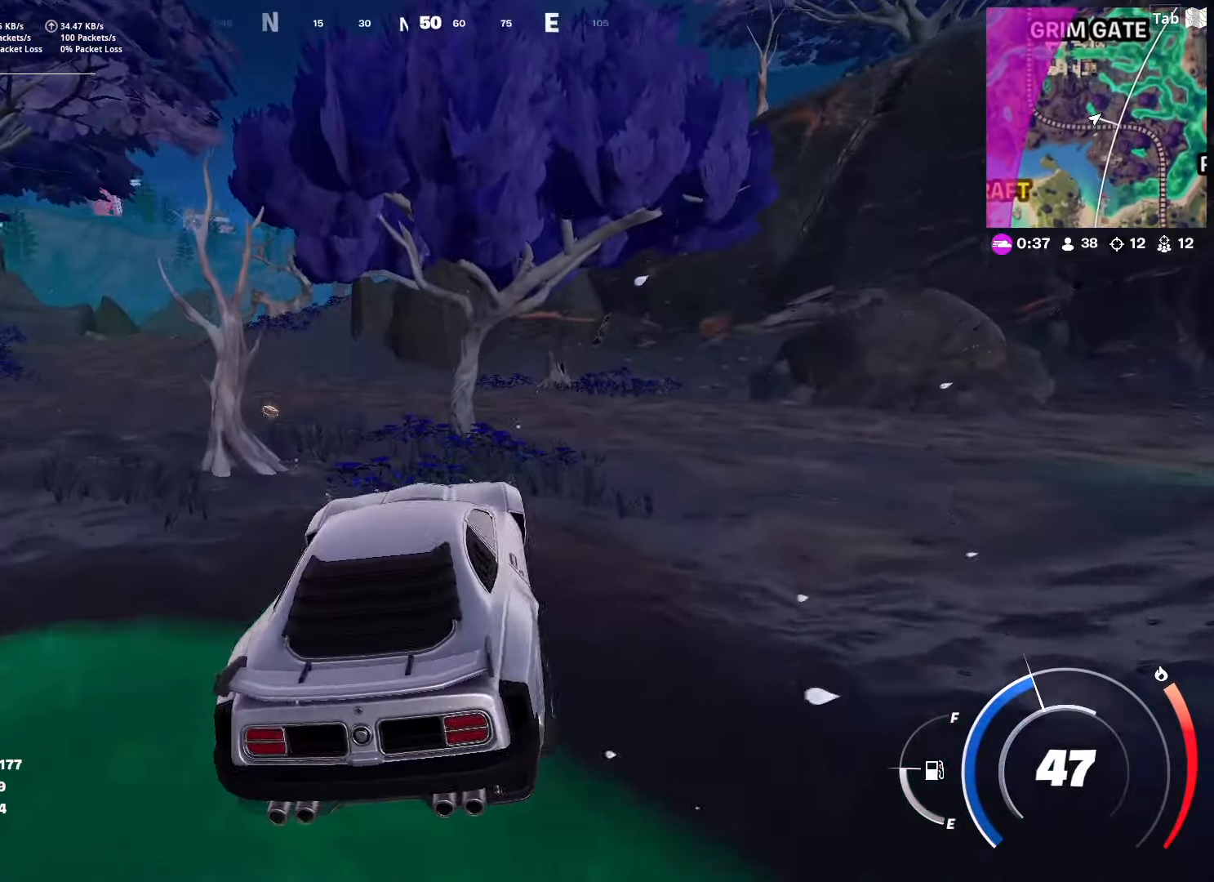
{"dt_ms": 501, "keys": ["w"], "mouse": [], "mouse_move": "left", "events": [[350, "a", "up"]]}
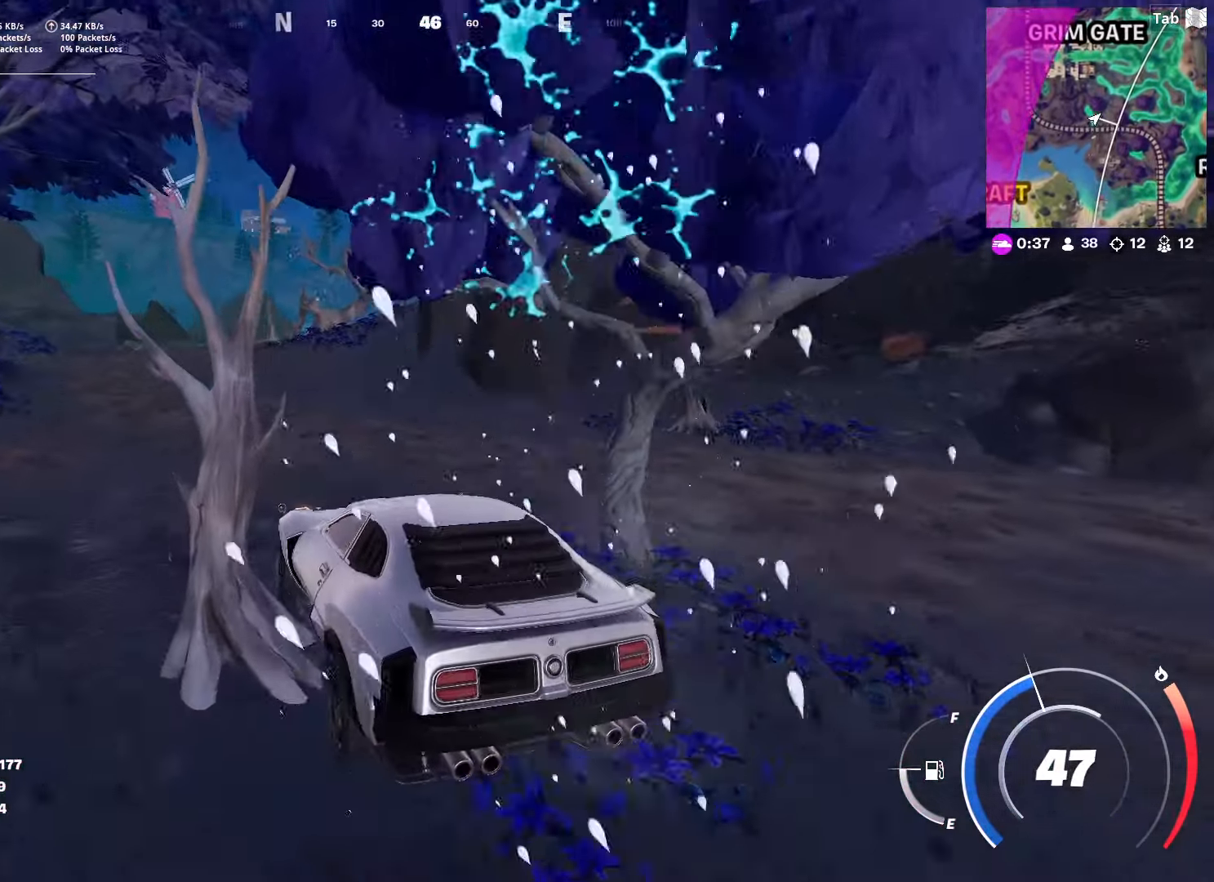
{"dt_ms": 500, "keys": ["a", "w"], "mouse": [], "mouse_move": "still", "events": [[417, "a", "down"]]}
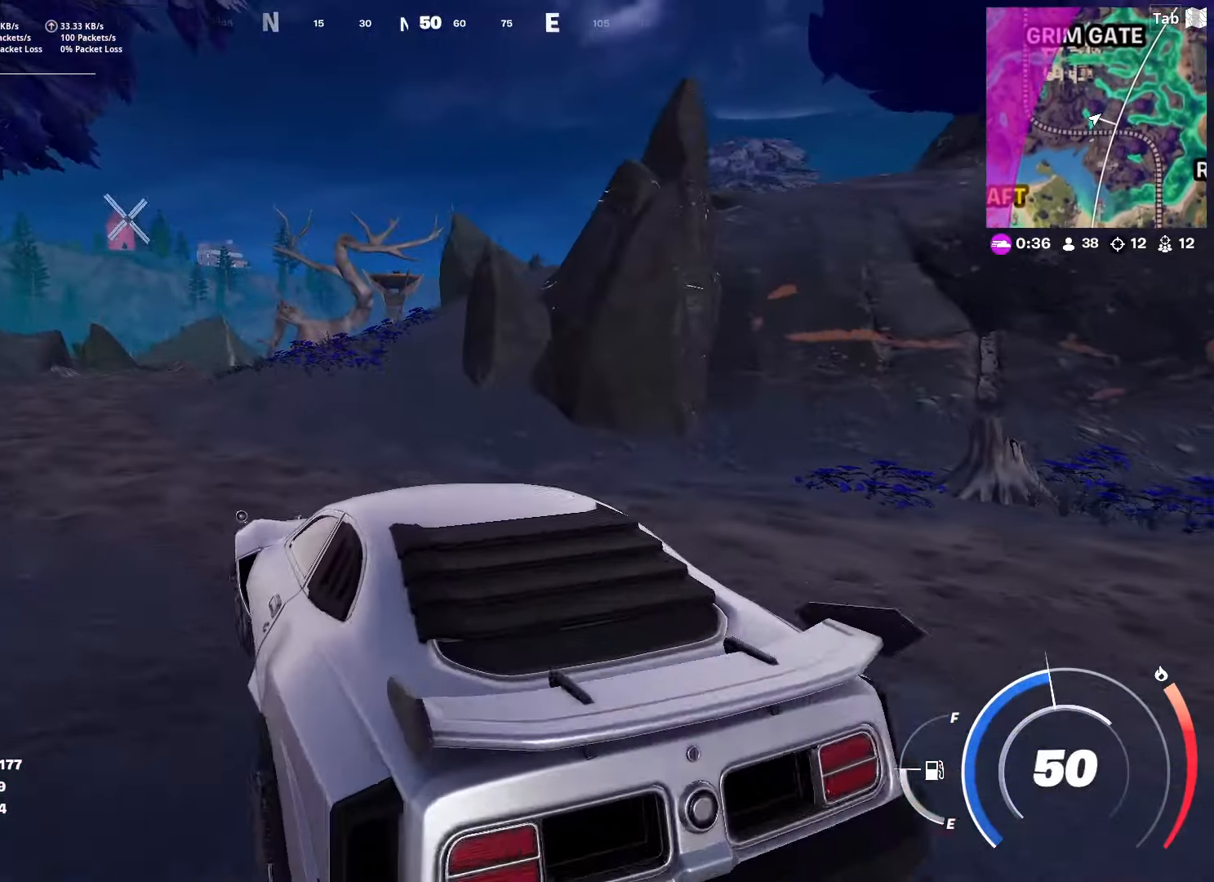
{"dt_ms": 501, "keys": ["a", "w"], "mouse": [], "mouse_move": "right", "events": [[100, "a", "up"], [300, "a", "down"]]}
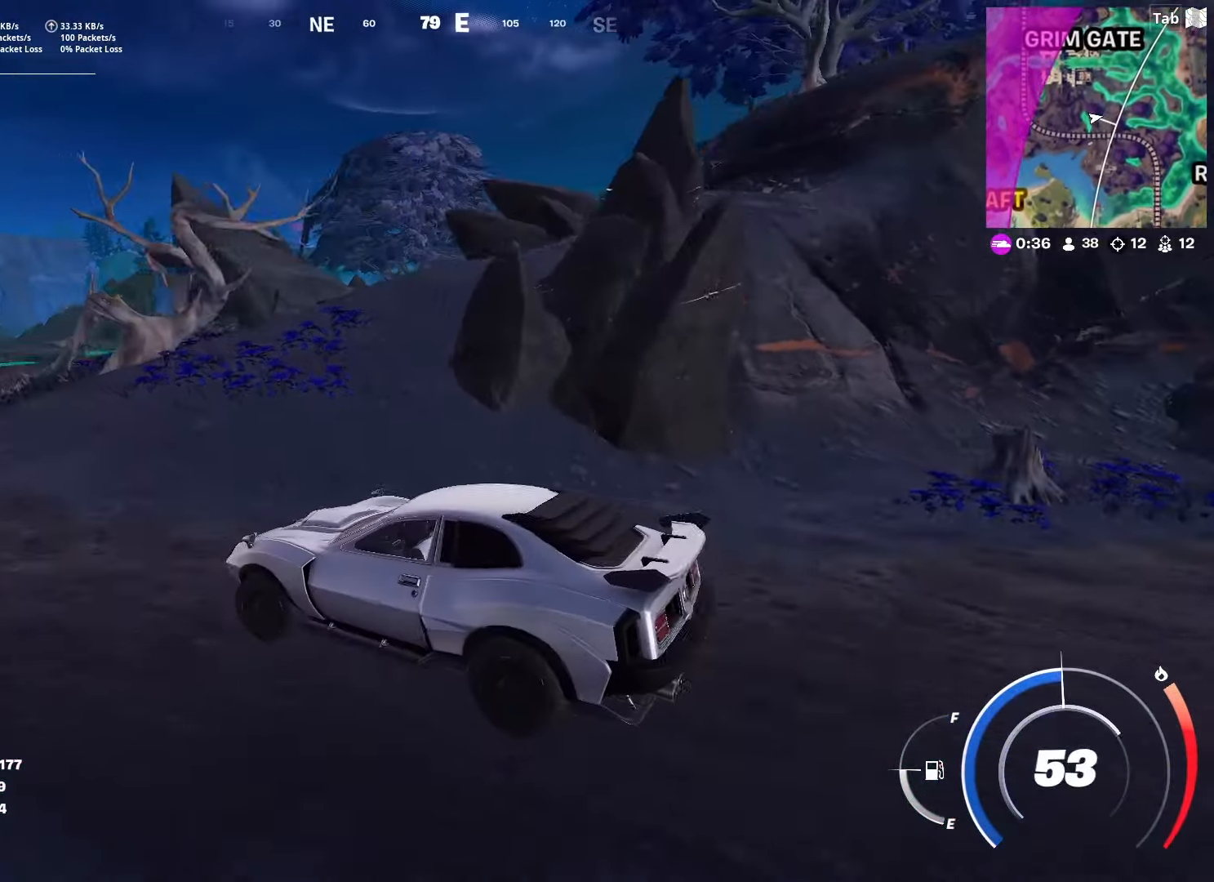
{"dt_ms": 500, "keys": ["w"], "mouse": [], "mouse_move": "right", "events": [[250, "a", "up"]]}
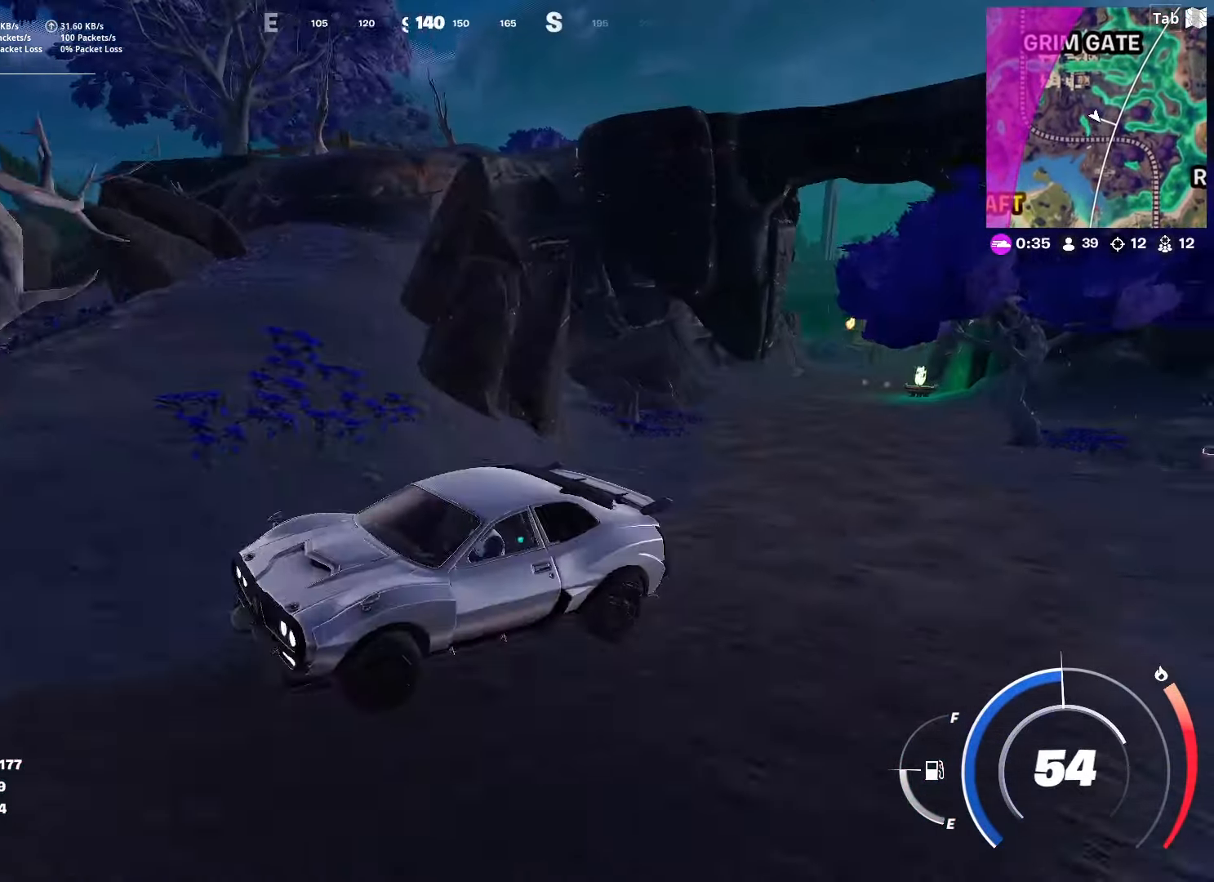
{"dt_ms": 500, "keys": ["d", "w"], "mouse": [], "mouse_move": "left", "events": [[217, "d", "down"]]}
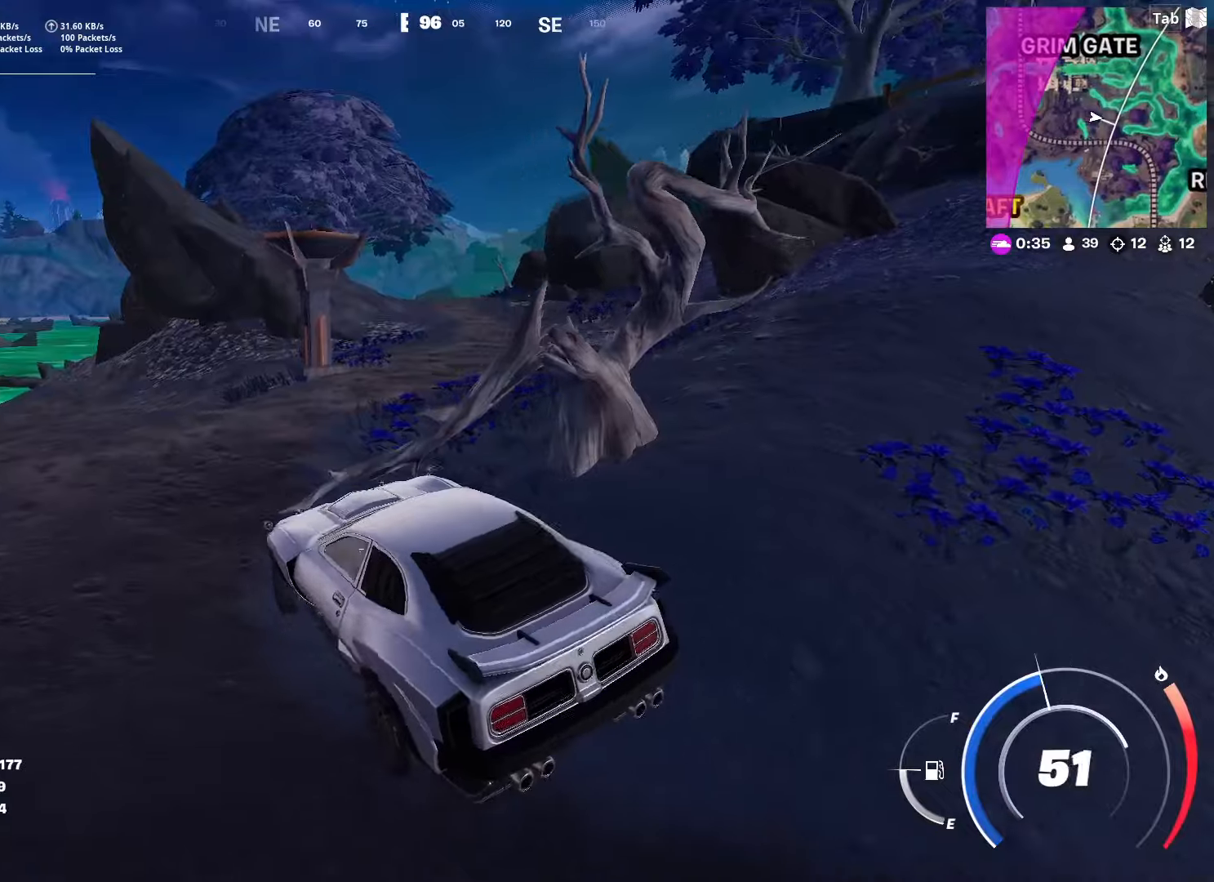
{"dt_ms": 501, "keys": ["a", "w"], "mouse": [], "mouse_move": "still", "events": [[334, "d", "up"], [384, "a", "down"]]}
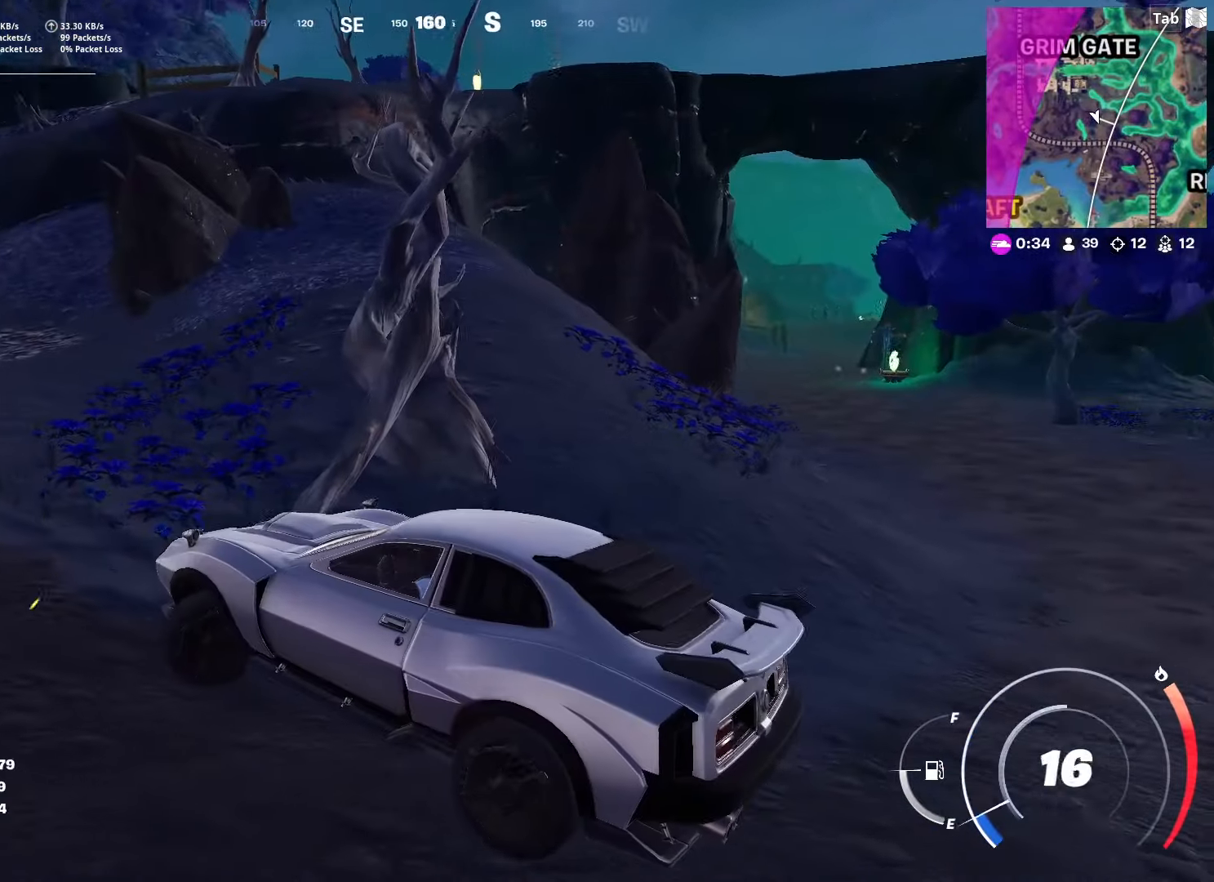
{"dt_ms": 500, "keys": ["d", "s"], "mouse": [], "mouse_move": "still", "events": [[233, "w", "up"], [333, "a", "up"], [333, "d", "down"], [333, "s", "down"]]}
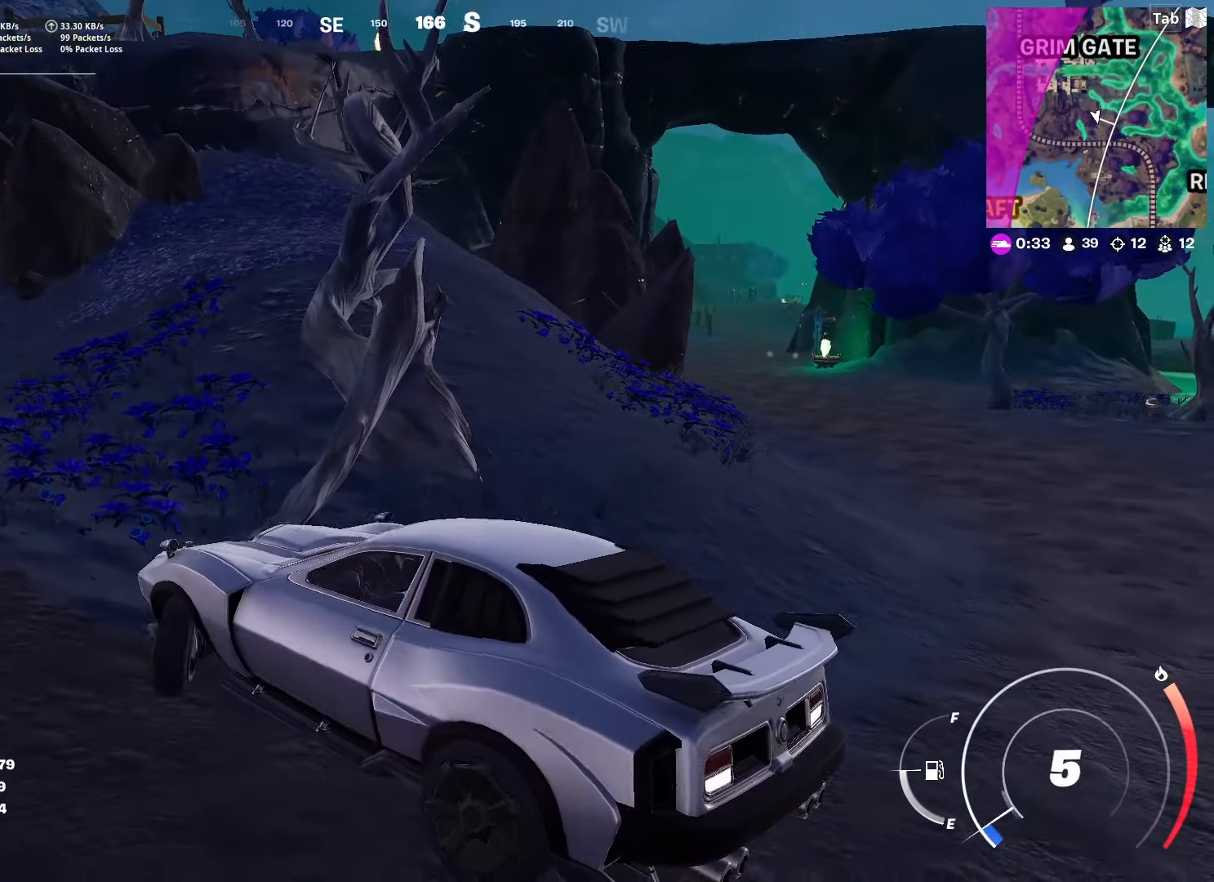
{"dt_ms": 501, "keys": ["a", "w"], "mouse": [], "mouse_move": "still", "events": [[200, "s", "up"], [350, "w", "down"], [434, "a", "down"], [434, "d", "up"]]}
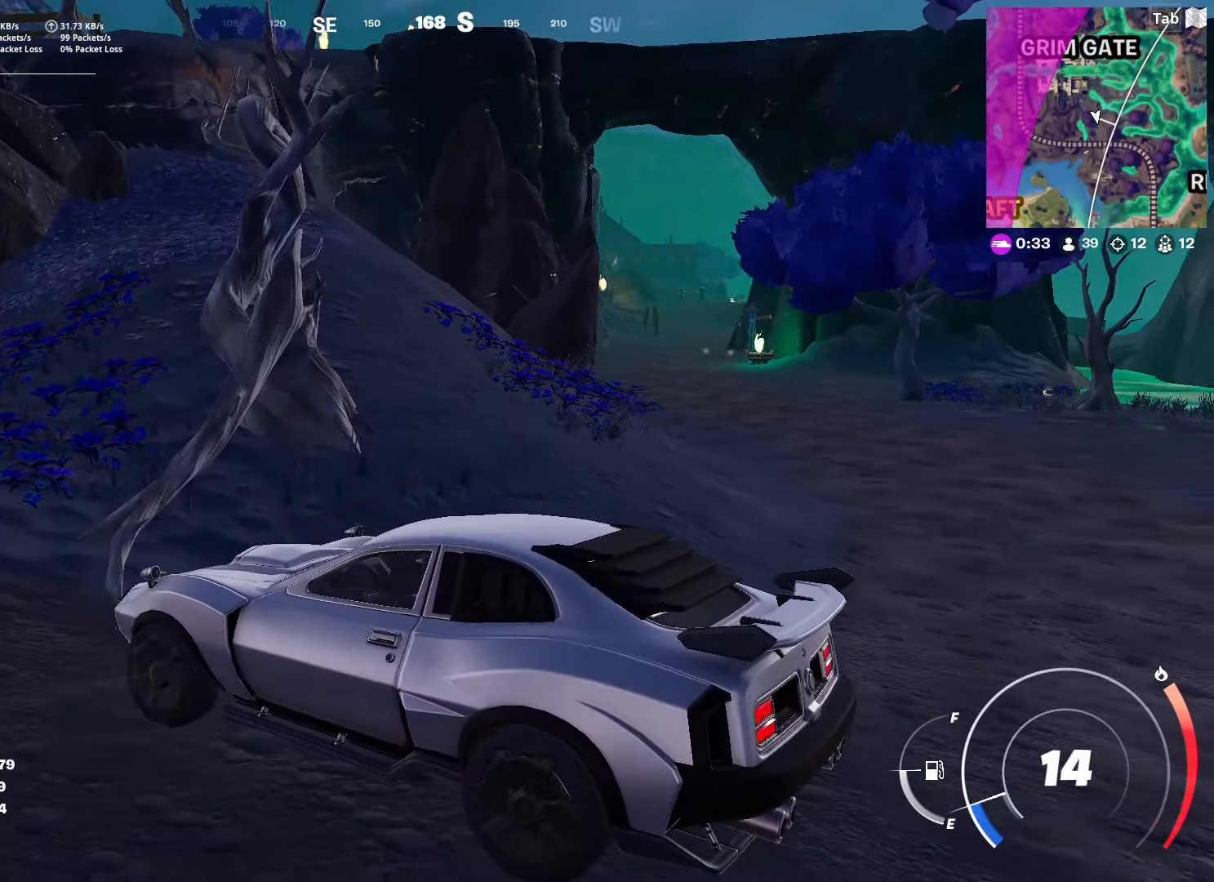
{"dt_ms": 500, "keys": ["w"], "mouse": [], "mouse_move": "still", "events": [[467, "a", "up"]]}
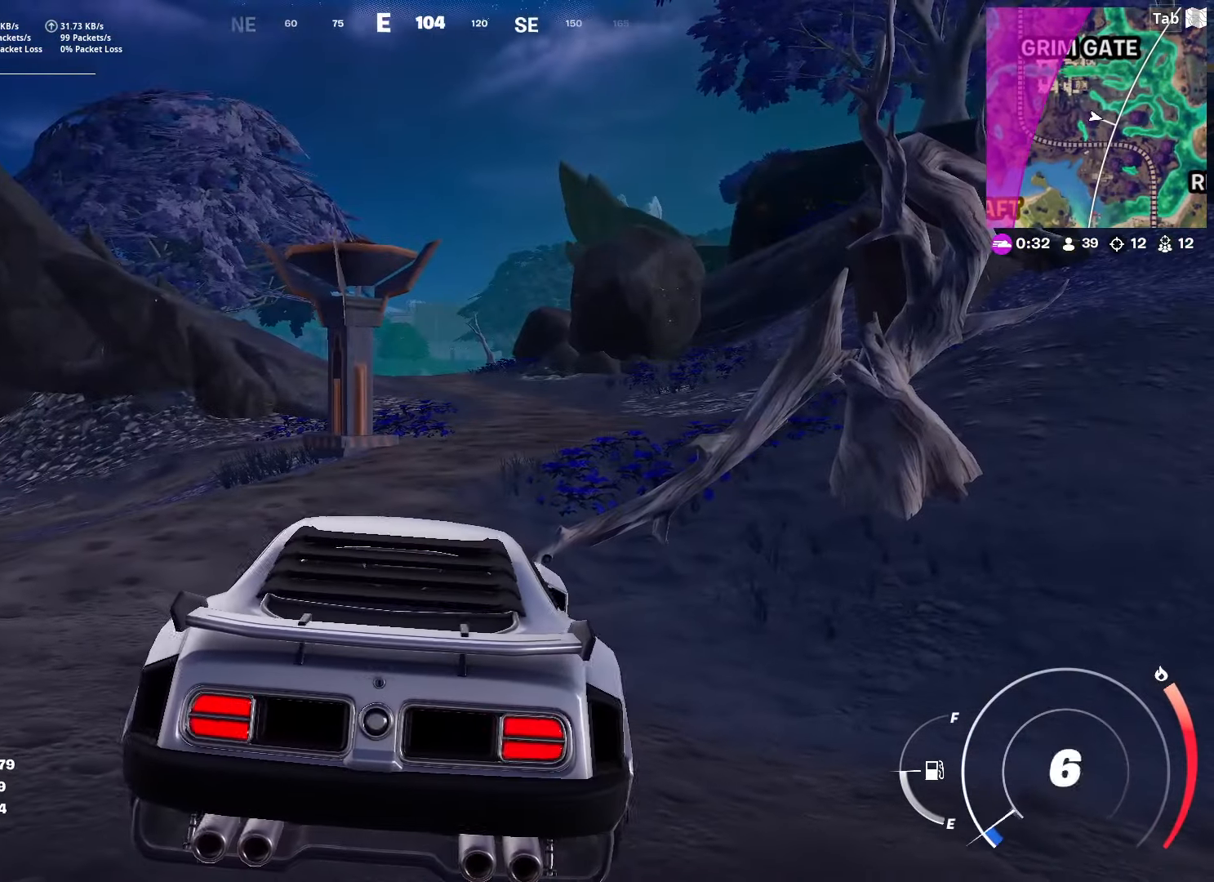
{"dt_ms": 501, "keys": ["d", "w"], "mouse": [], "mouse_move": "down", "events": [[417, "d", "down"]]}
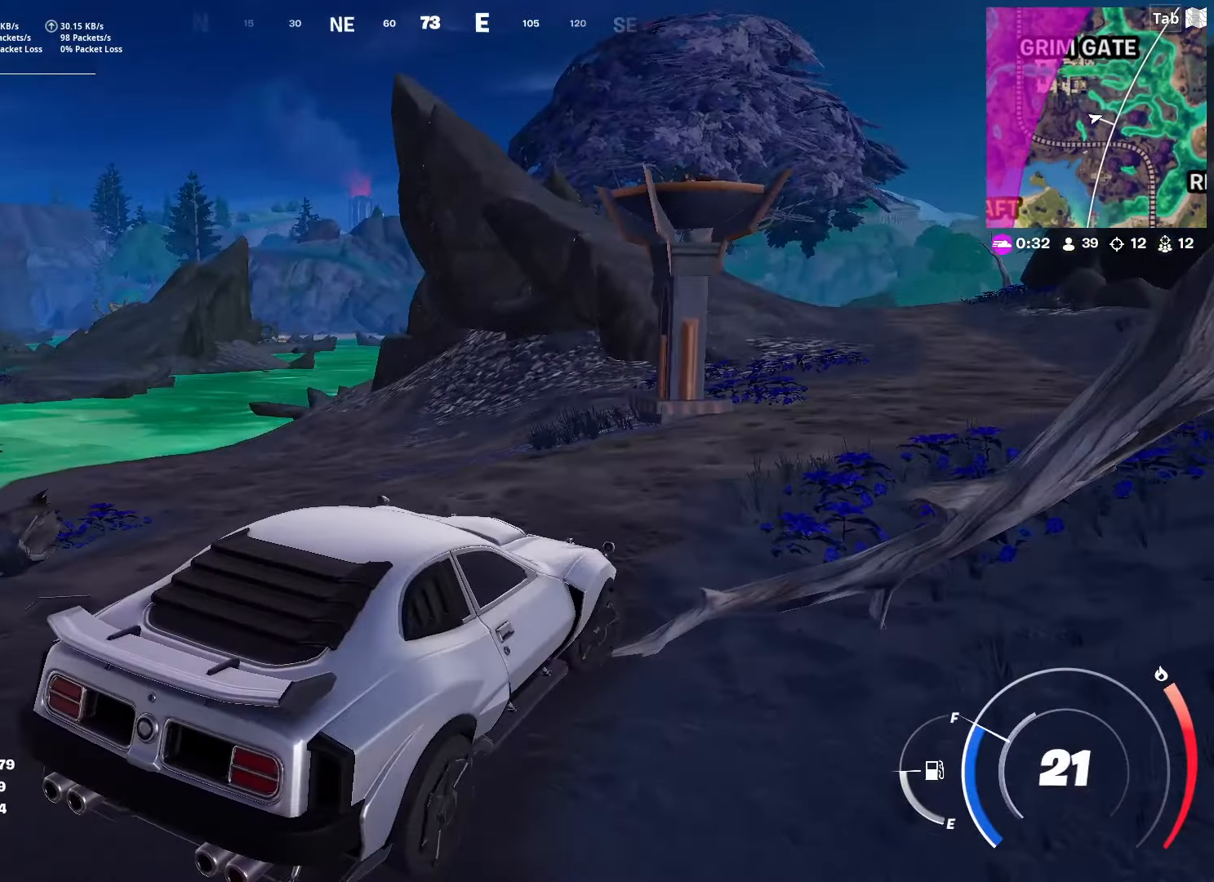
{"dt_ms": 500, "keys": ["w"], "mouse": [], "mouse_move": "still", "events": [[250, "d", "up"]]}
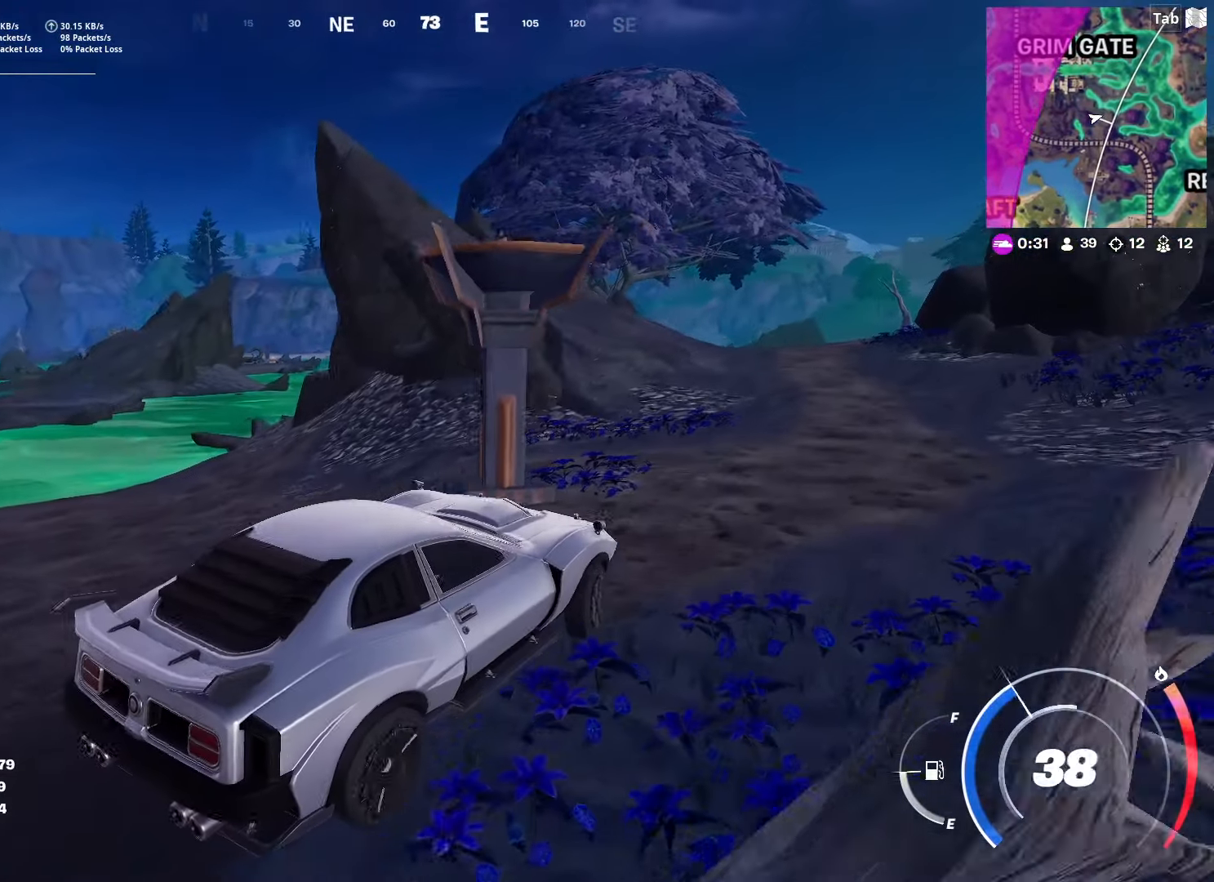
{"dt_ms": 501, "keys": ["w"], "mouse": [], "mouse_move": "right", "events": [[33, "d", "down"], [267, "d", "up"]]}
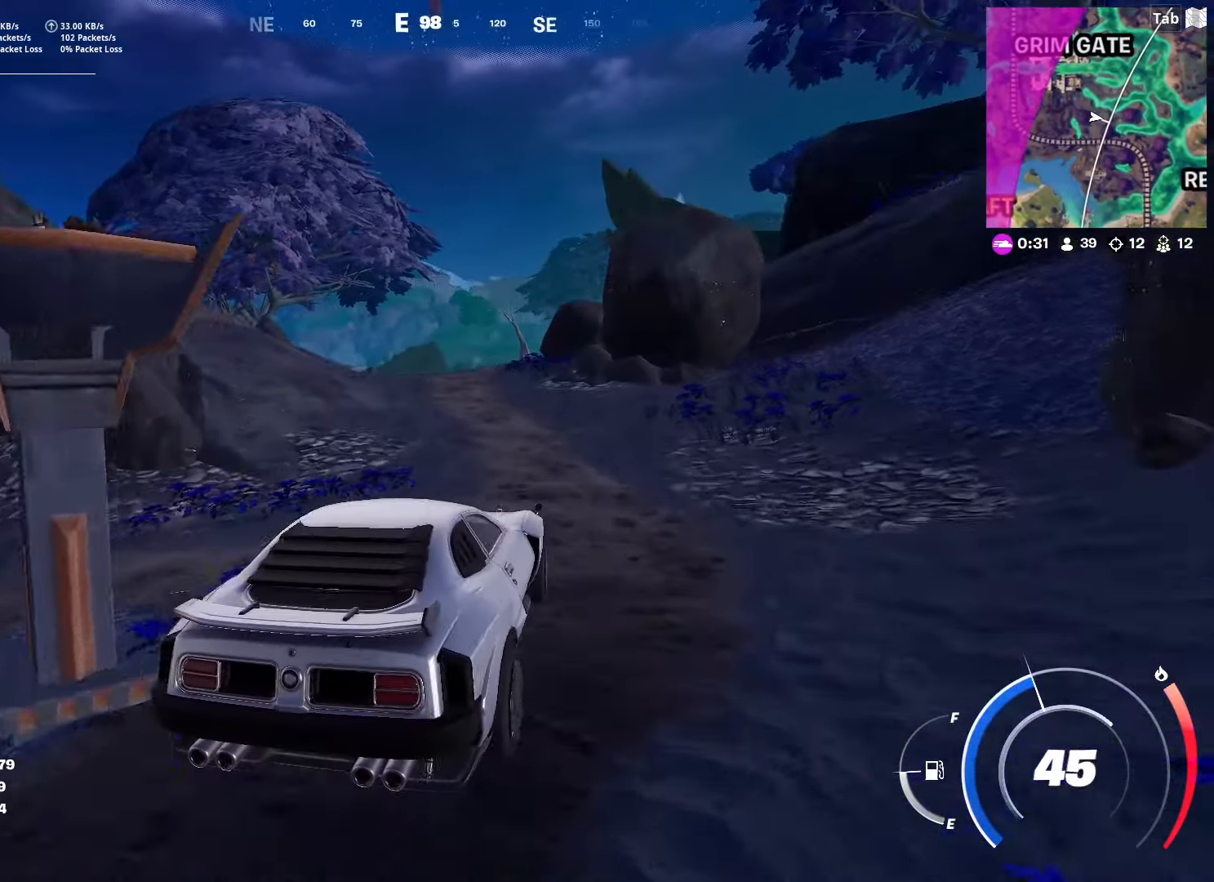
{"dt_ms": 500, "keys": ["tab", "w"], "mouse": [], "mouse_move": "still", "events": [[50, "a", "down"], [183, "a", "up"], [333, "d", "down"], [467, "d", "up"], [467, "tab", "down"]]}
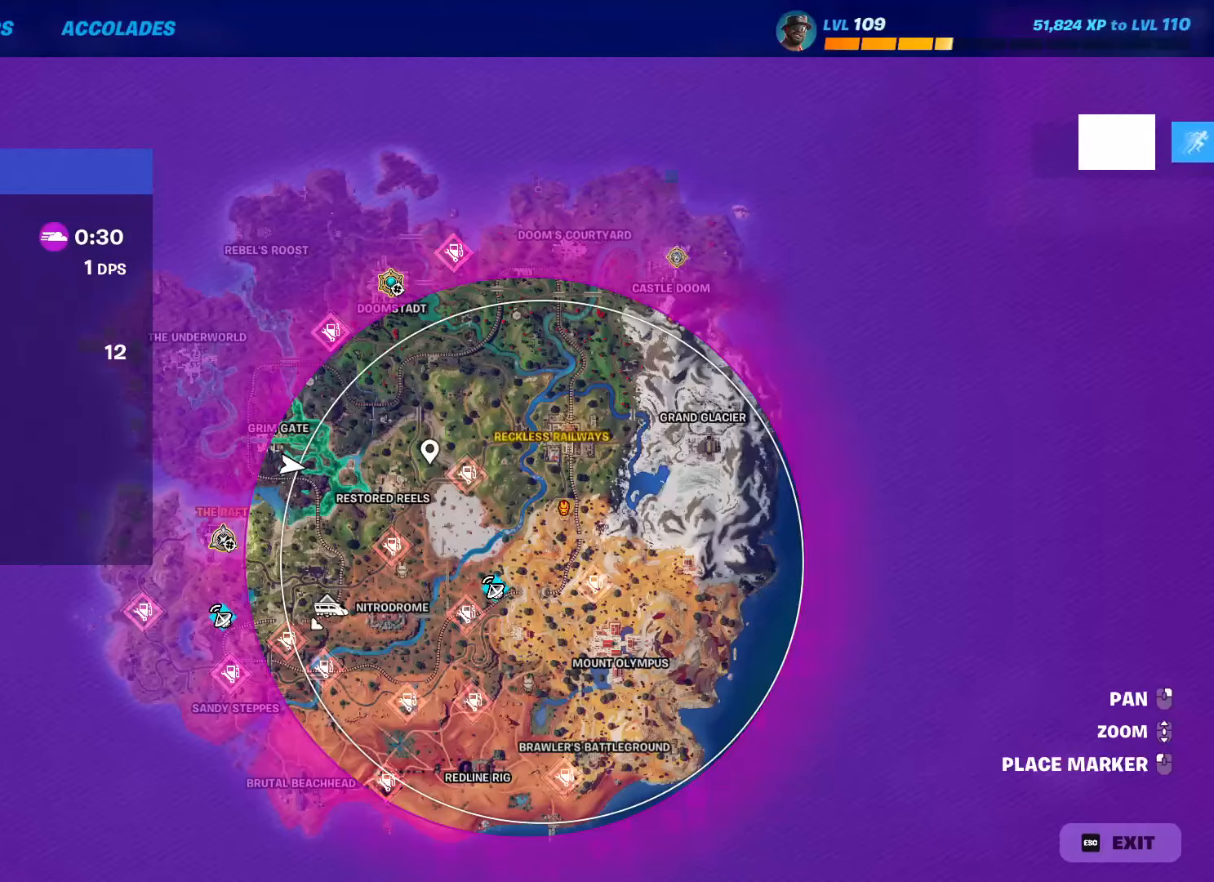
{"dt_ms": 484, "keys": ["tab", "w"], "mouse": [], "mouse_move": "still", "events": [[217, "tab", "up"], [484, "tab", "down"]]}
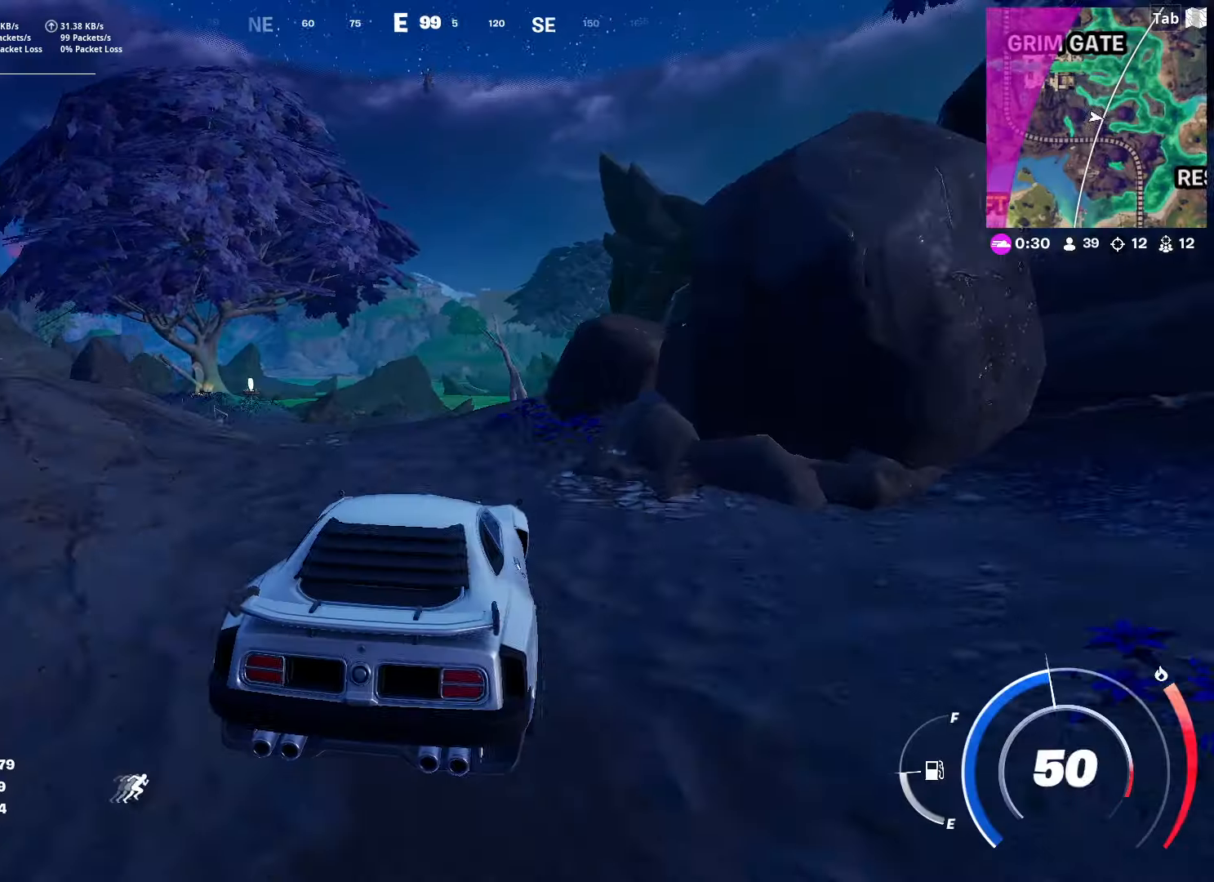
{"dt_ms": 500, "keys": ["w"], "mouse": [], "mouse_move": "still", "events": [[150, "tab", "up"], [283, "a", "down"], [467, "a", "up"]]}
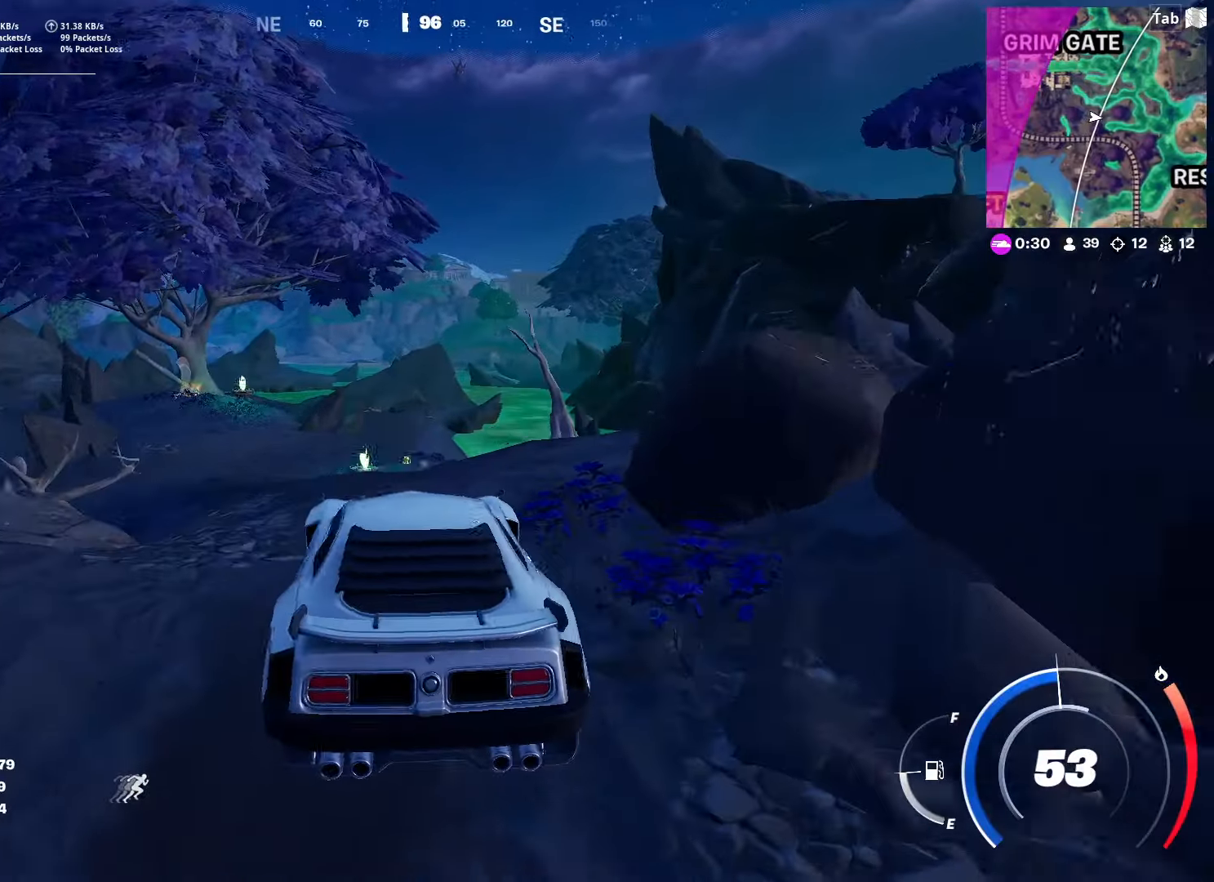
{"dt_ms": 501, "keys": ["w"], "mouse": [], "mouse_move": "still", "events": [[117, "d", "down"], [201, "d", "up"]]}
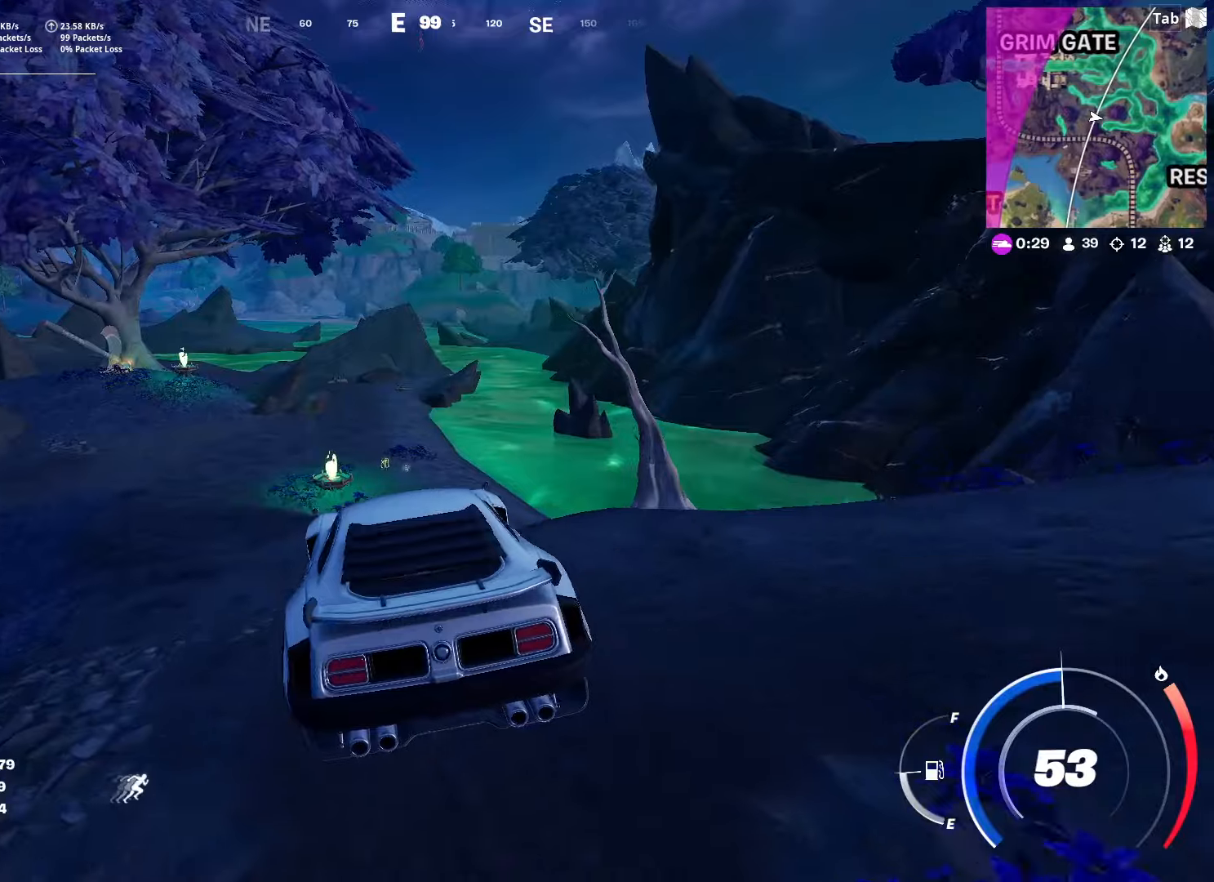
{"dt_ms": 501, "keys": ["shift", "w"], "mouse": [], "mouse_move": "still", "events": [[367, "shift", "down"]]}
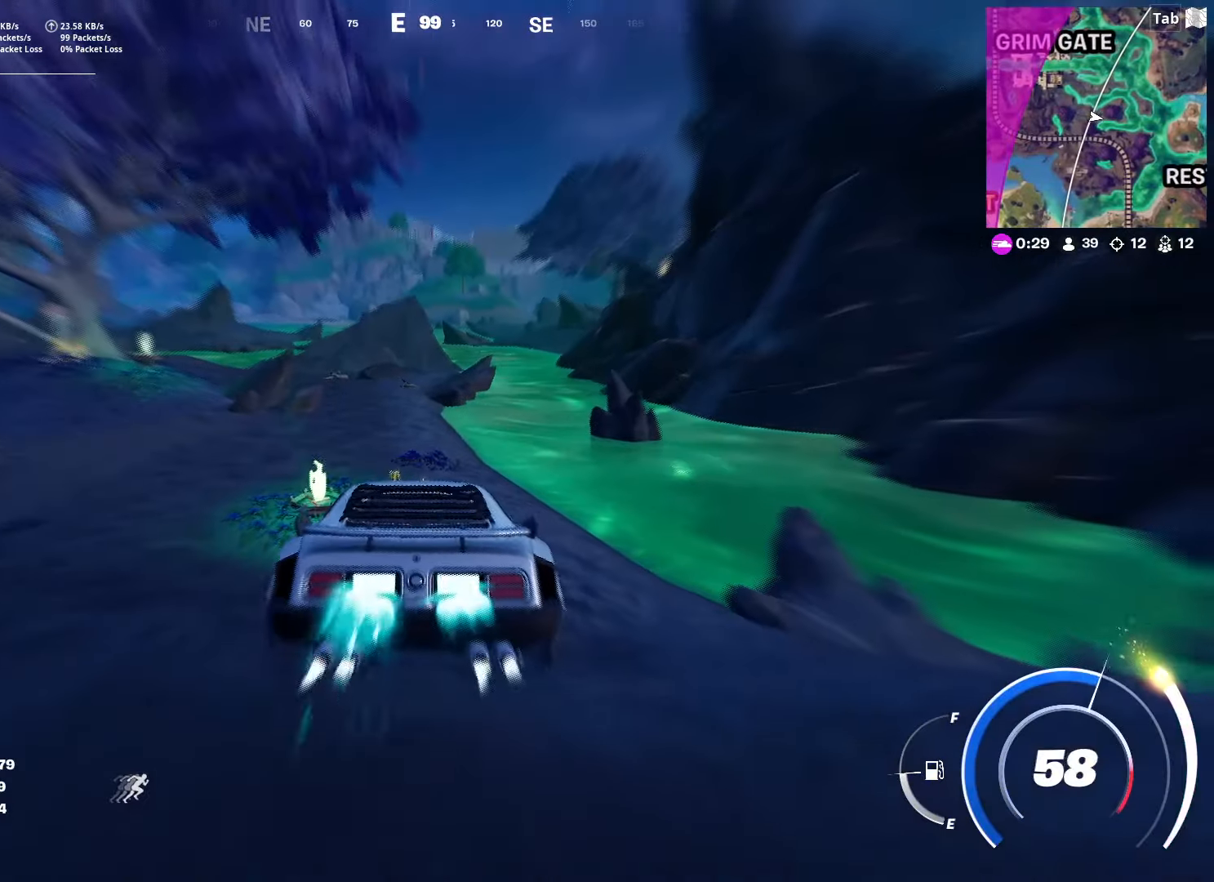
{"dt_ms": 500, "keys": ["shift", "w"], "mouse": [], "mouse_move": "still", "events": [[283, "a", "down"], [467, "a", "up"]]}
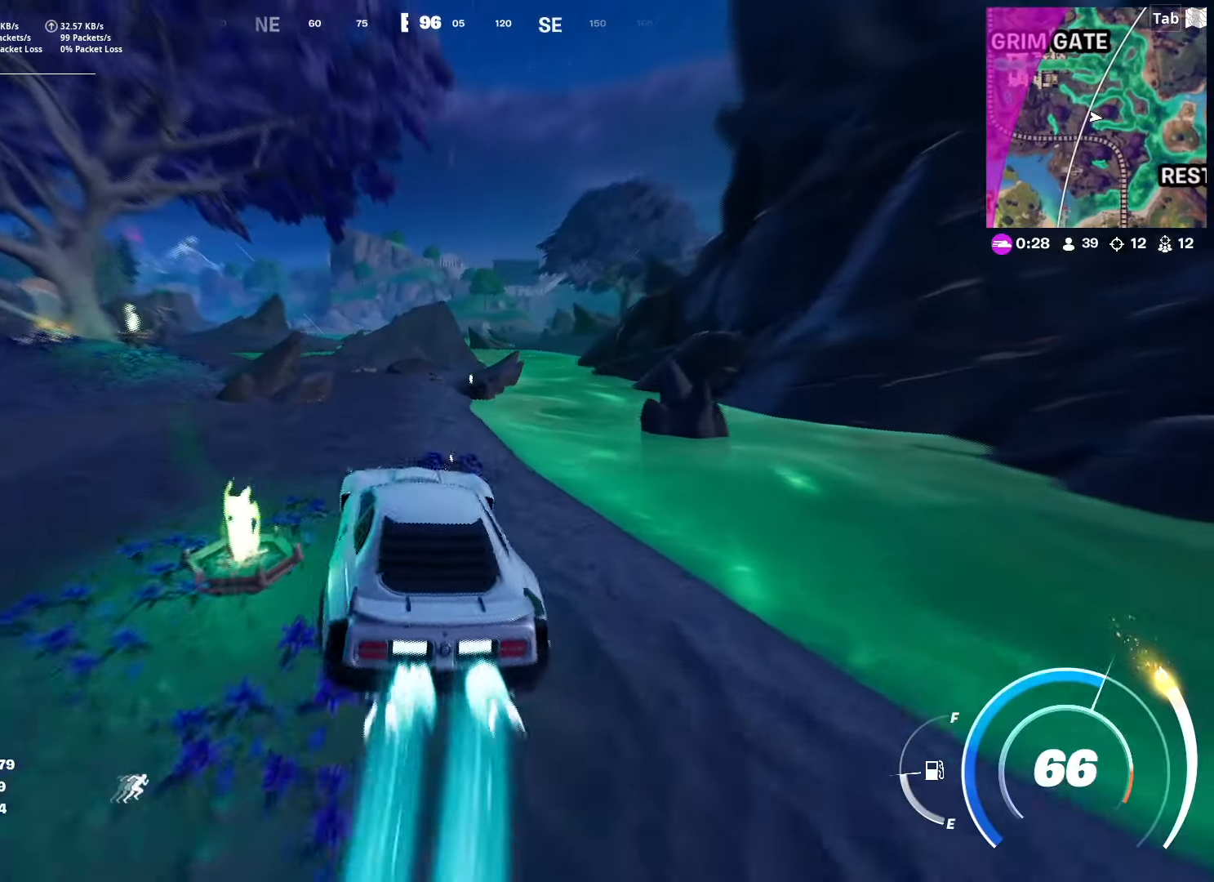
{"dt_ms": 501, "keys": ["shift", "w"], "mouse": [], "mouse_move": "still", "events": [[67, "d", "down"], [267, "d", "up"]]}